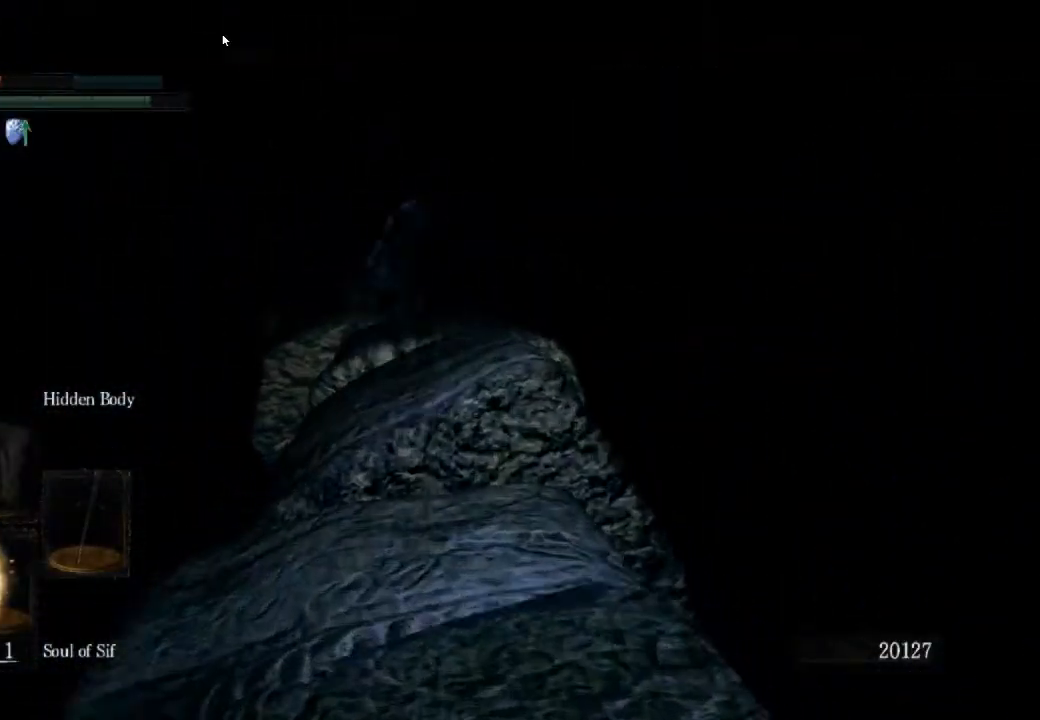
Gameplay with a controller (PlayStation layout); each line is a JSON object with the inputs held at the frame after it. "events" lists button and stick changes between this image and that frame as [ms after this image, input, new state], when the widget could be followed in between.
{"buttons": ["CIRCLE"], "left_stick": "up", "right_stick": "down", "events": []}
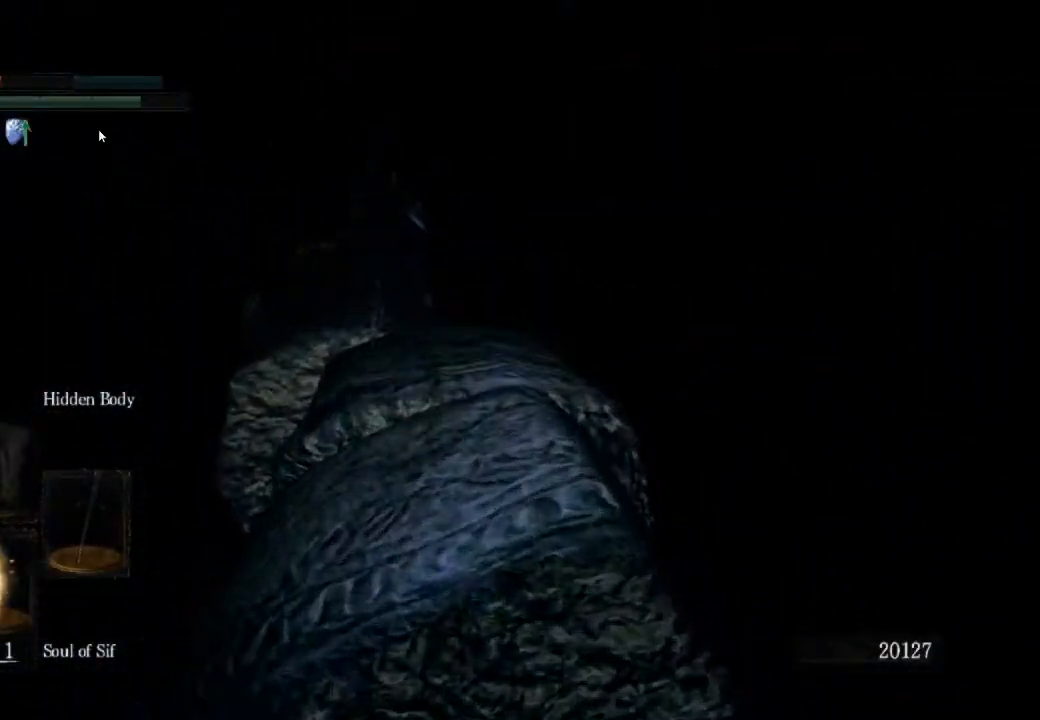
{"buttons": ["CIRCLE"], "left_stick": "up", "right_stick": "left", "events": [[300, "right_stick", "down-left"], [433, "right_stick", "left"]]}
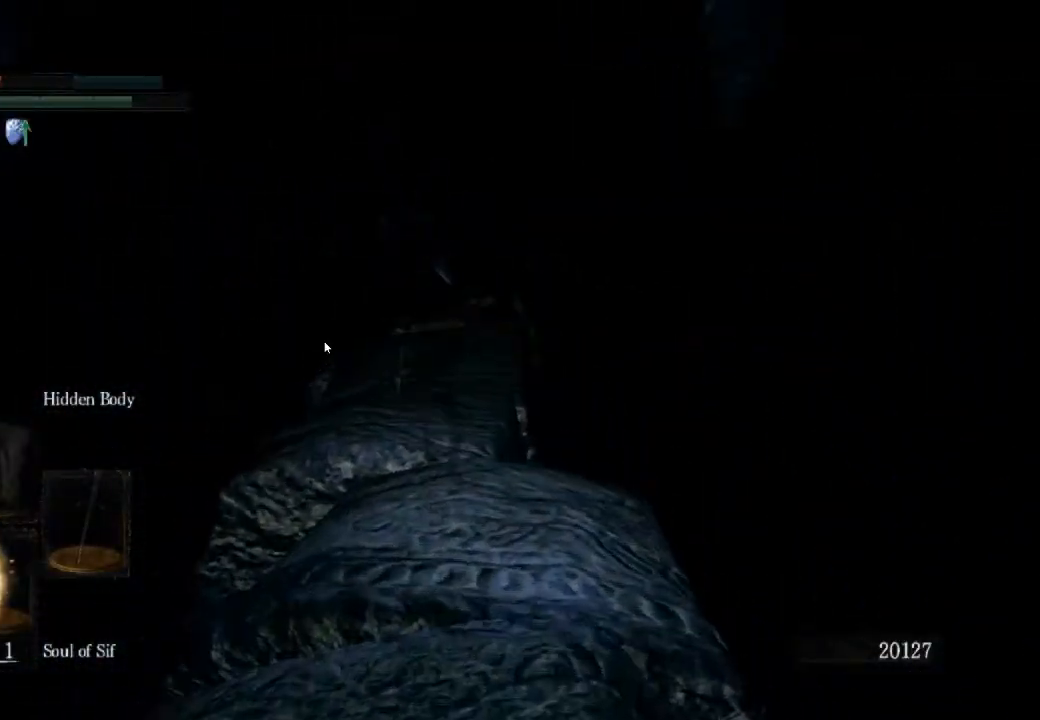
{"buttons": ["CIRCLE"], "left_stick": "up", "right_stick": "center", "events": [[167, "right_stick", "center"]]}
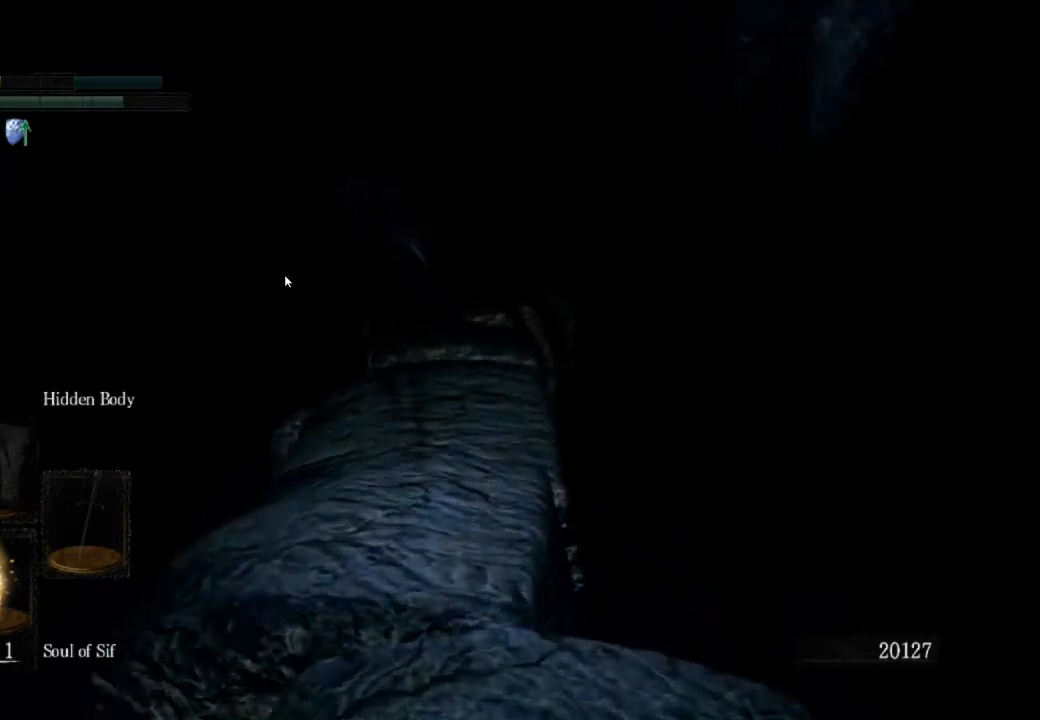
{"buttons": ["CIRCLE"], "left_stick": "up", "right_stick": "center", "events": []}
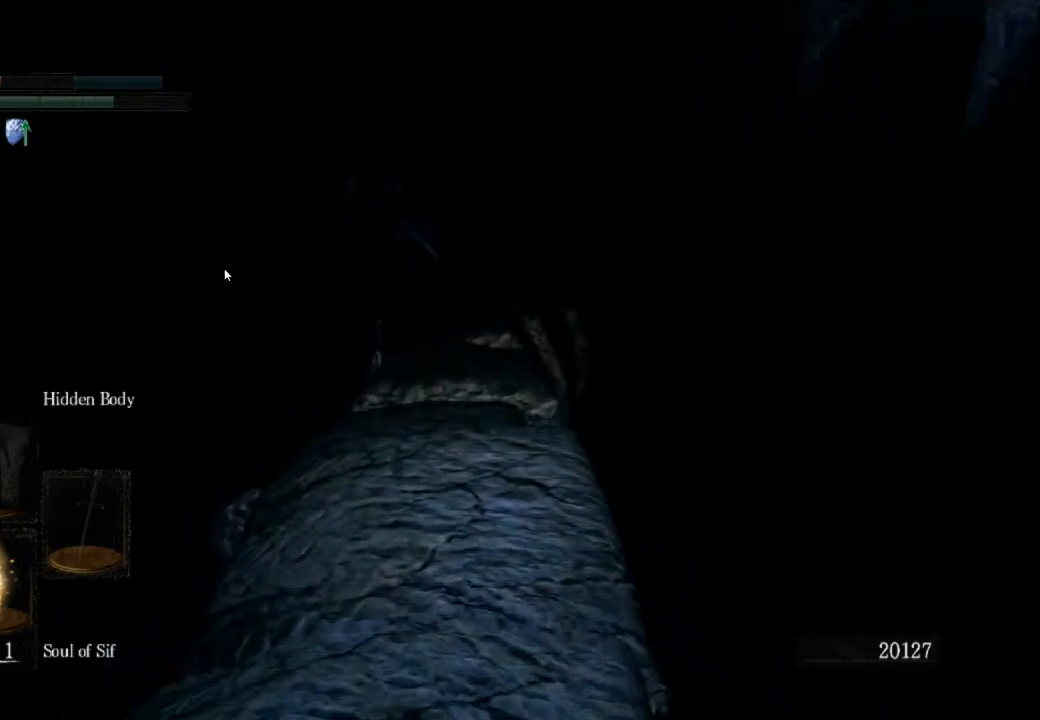
{"buttons": ["CIRCLE"], "left_stick": "up", "right_stick": "center", "events": []}
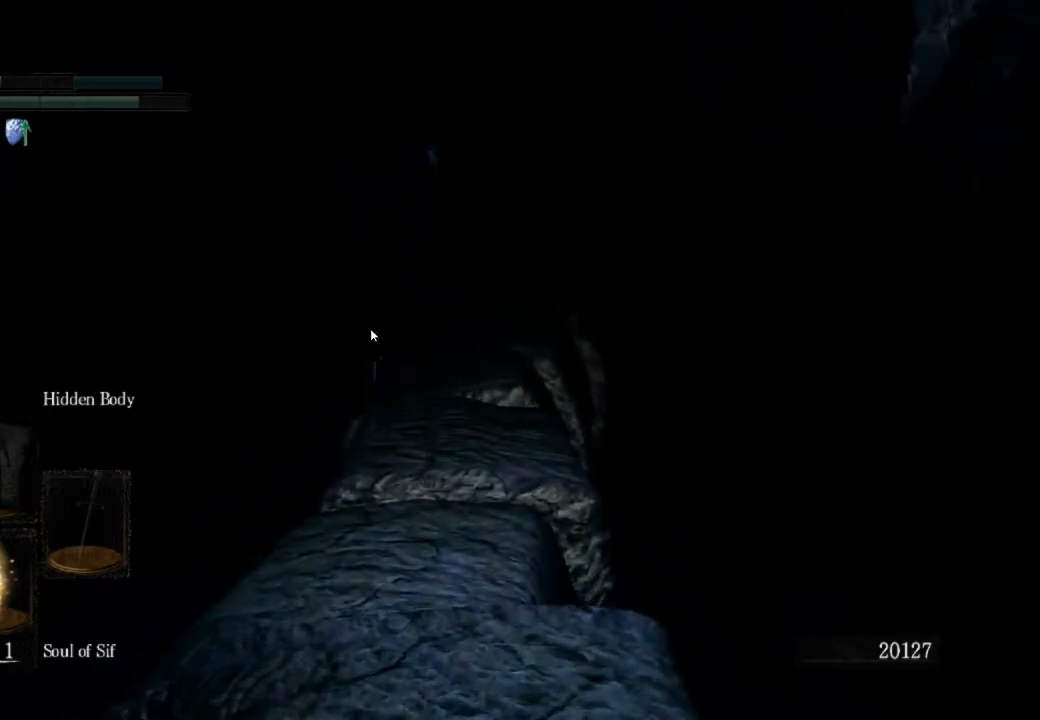
{"buttons": ["CIRCLE"], "left_stick": "up", "right_stick": "center", "events": [[33, "DPAD_DOWN", "down"], [167, "DPAD_DOWN", "up"]]}
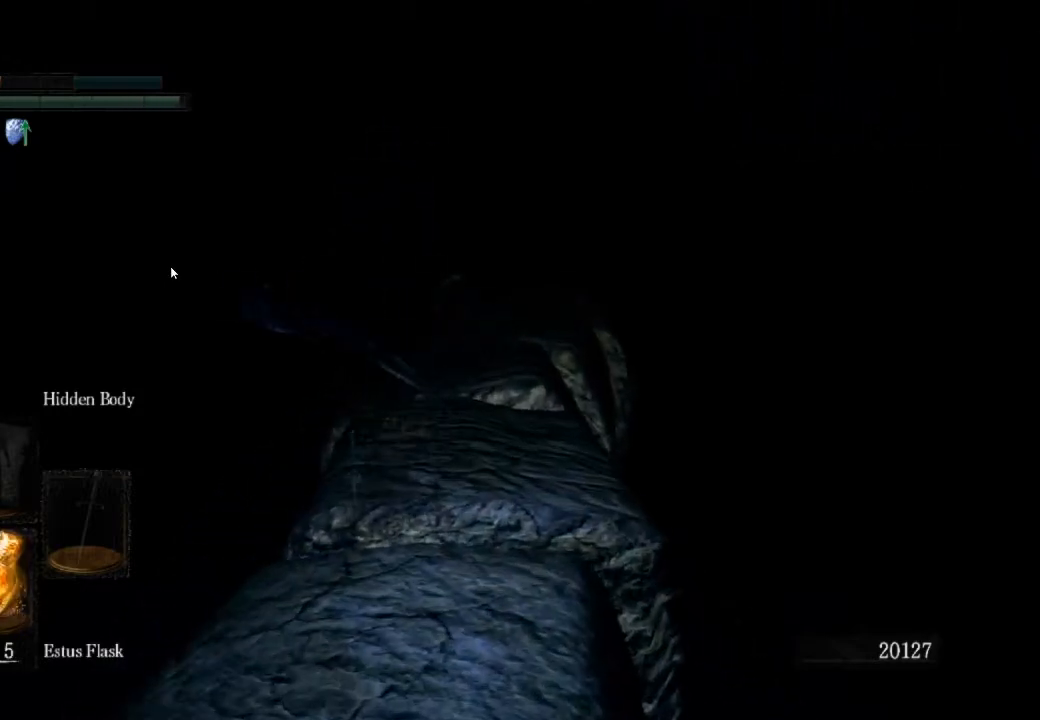
{"buttons": ["CIRCLE"], "left_stick": "up", "right_stick": "center", "events": []}
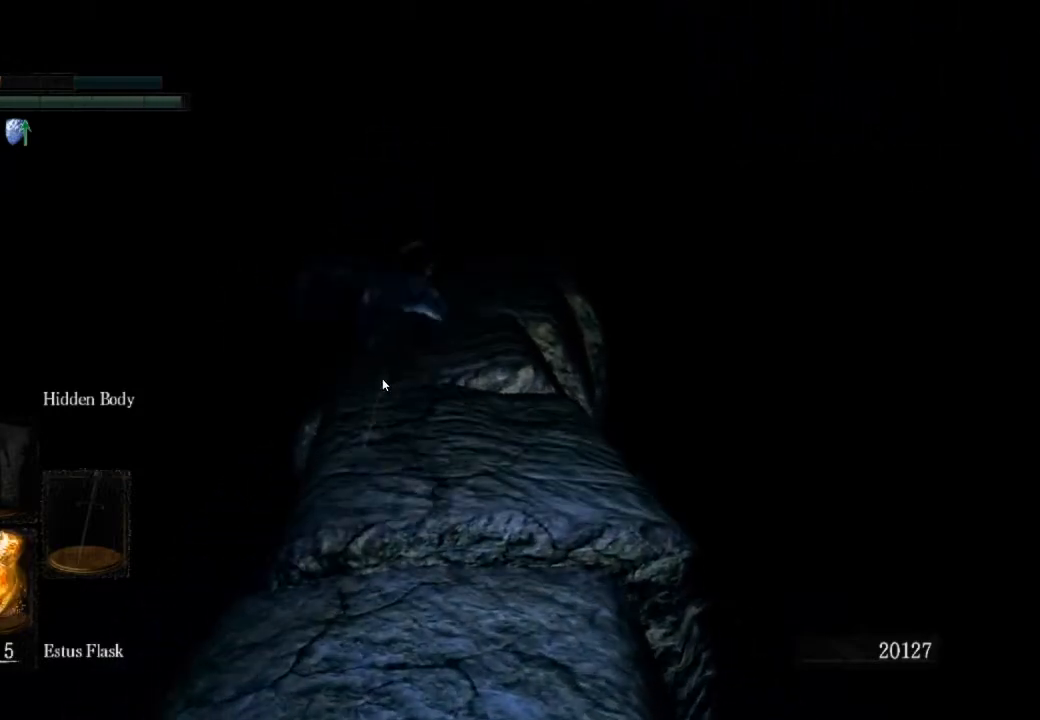
{"buttons": ["CIRCLE", "L1"], "left_stick": "up", "right_stick": "down", "events": [[400, "L1", "down"], [433, "right_stick", "down"]]}
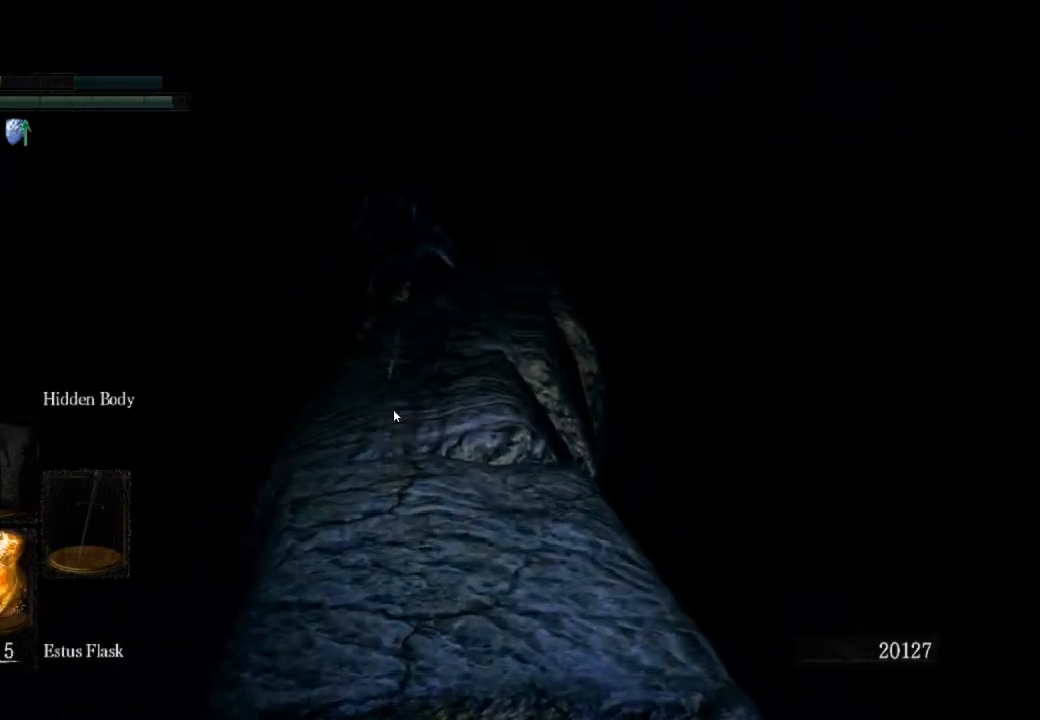
{"buttons": ["CIRCLE", "L1"], "left_stick": "up", "right_stick": "center", "events": [[333, "right_stick", "center"]]}
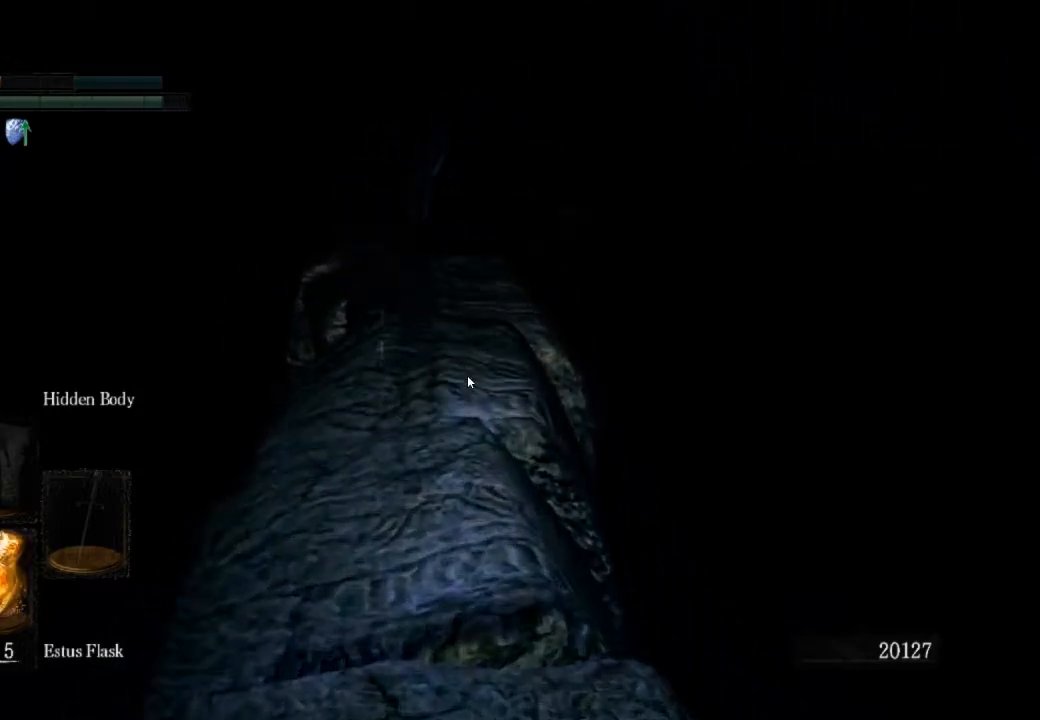
{"buttons": ["CIRCLE", "DPAD_DOWN"], "left_stick": "up", "right_stick": "center", "events": [[200, "L1", "up"], [467, "DPAD_DOWN", "down"]]}
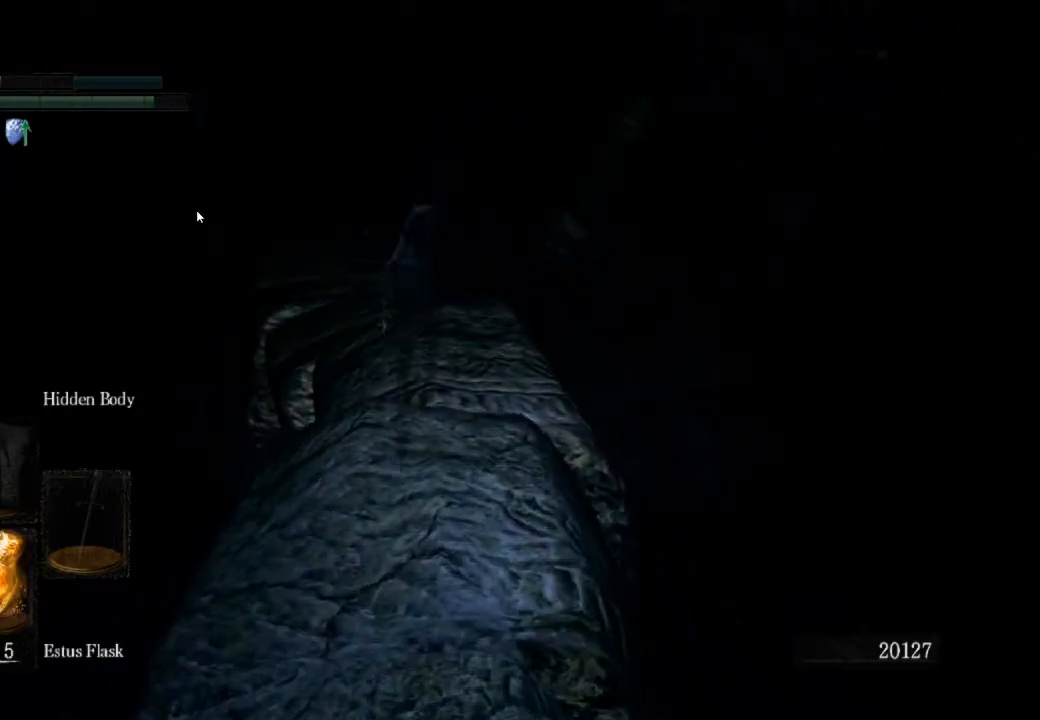
{"buttons": ["CIRCLE"], "left_stick": "up", "right_stick": "down-left", "events": [[133, "DPAD_DOWN", "up"], [433, "right_stick", "down-left"]]}
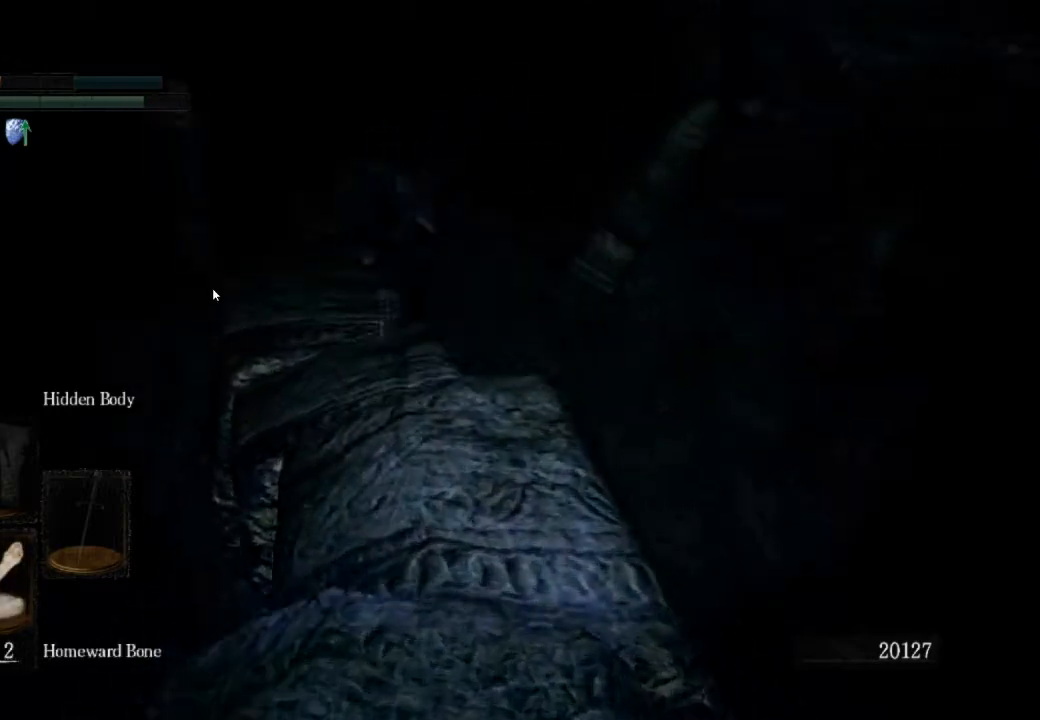
{"buttons": ["CIRCLE"], "left_stick": "up", "right_stick": "left", "events": [[67, "right_stick", "left"]]}
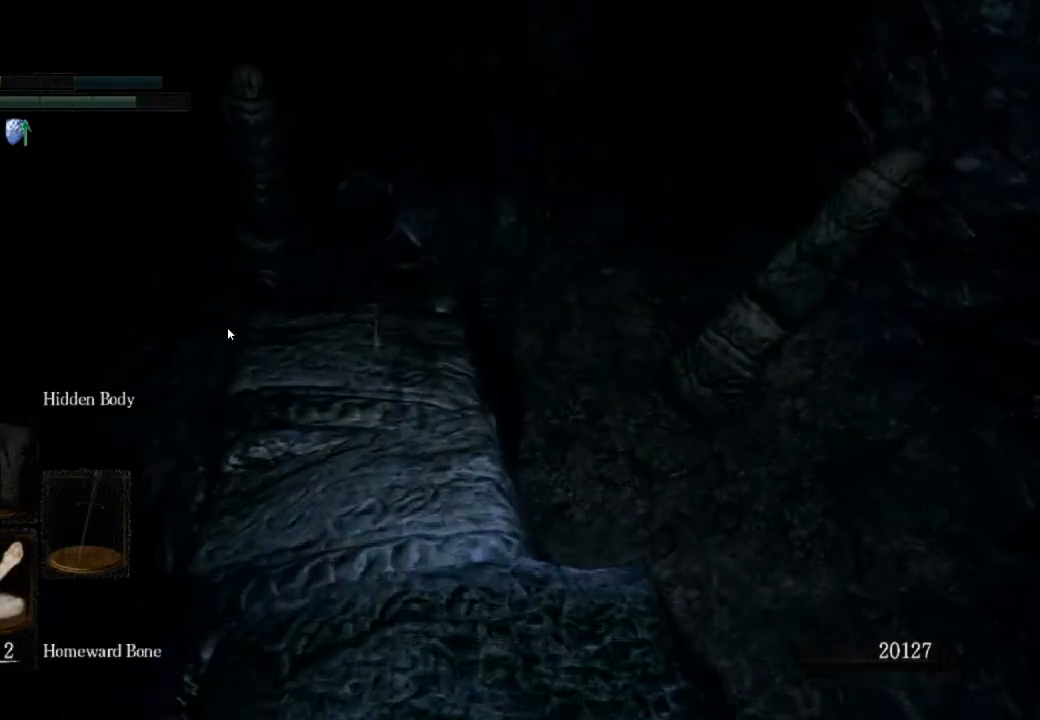
{"buttons": ["CIRCLE"], "left_stick": "up", "right_stick": "center", "events": [[33, "right_stick", "center"]]}
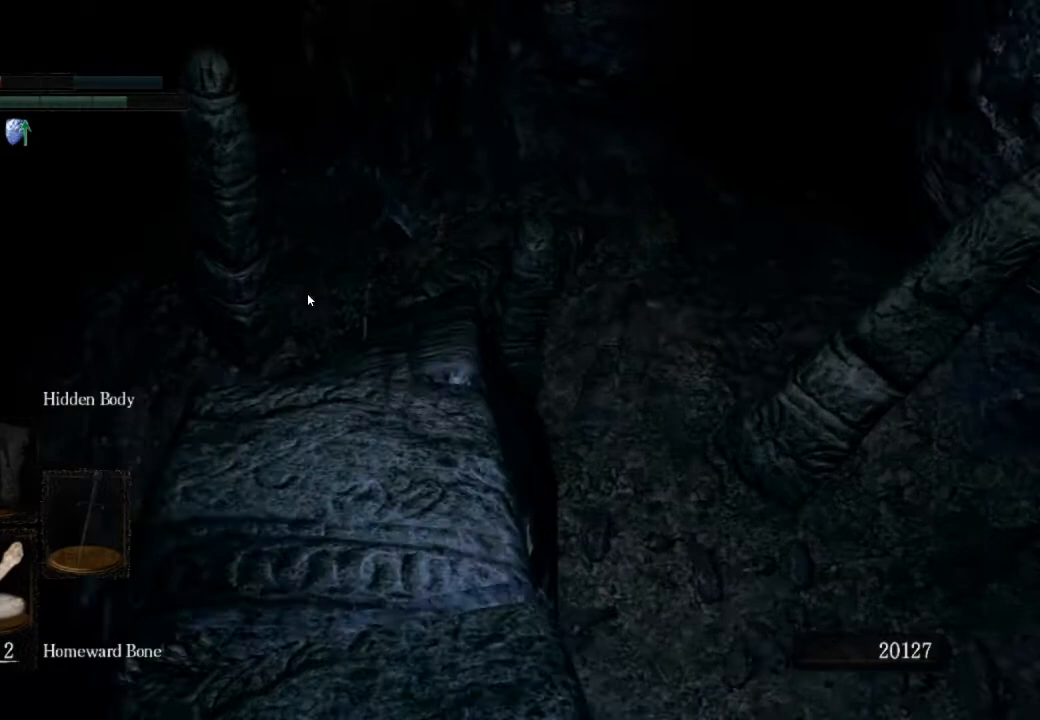
{"buttons": ["CIRCLE"], "left_stick": "up", "right_stick": "center", "events": []}
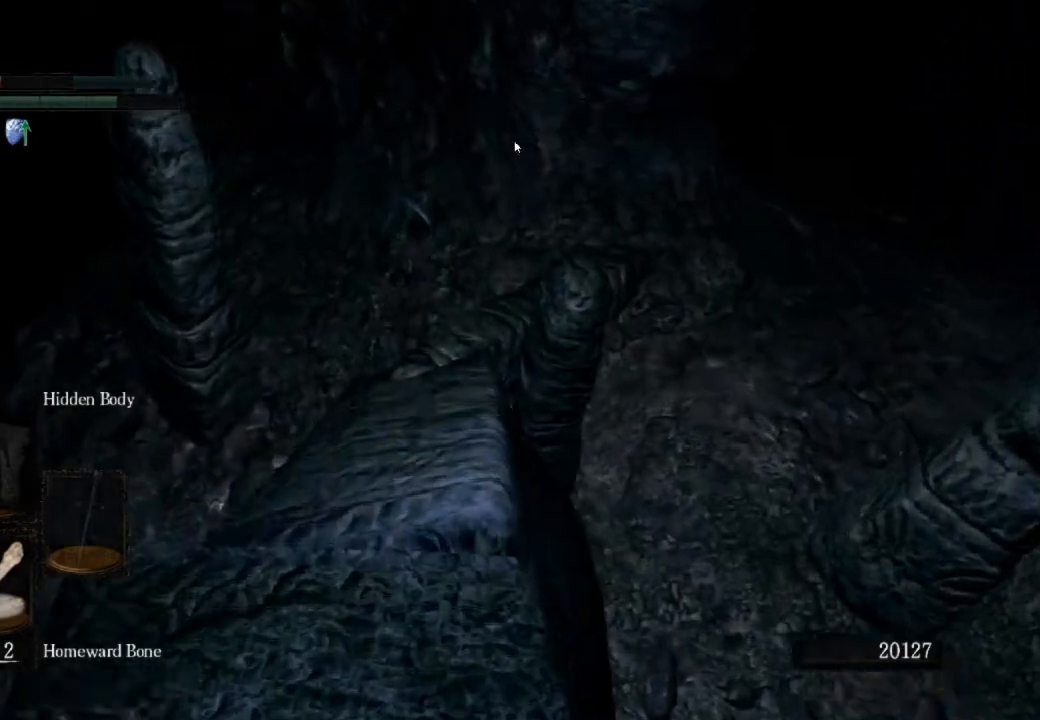
{"buttons": ["CIRCLE"], "left_stick": "up", "right_stick": "center", "events": []}
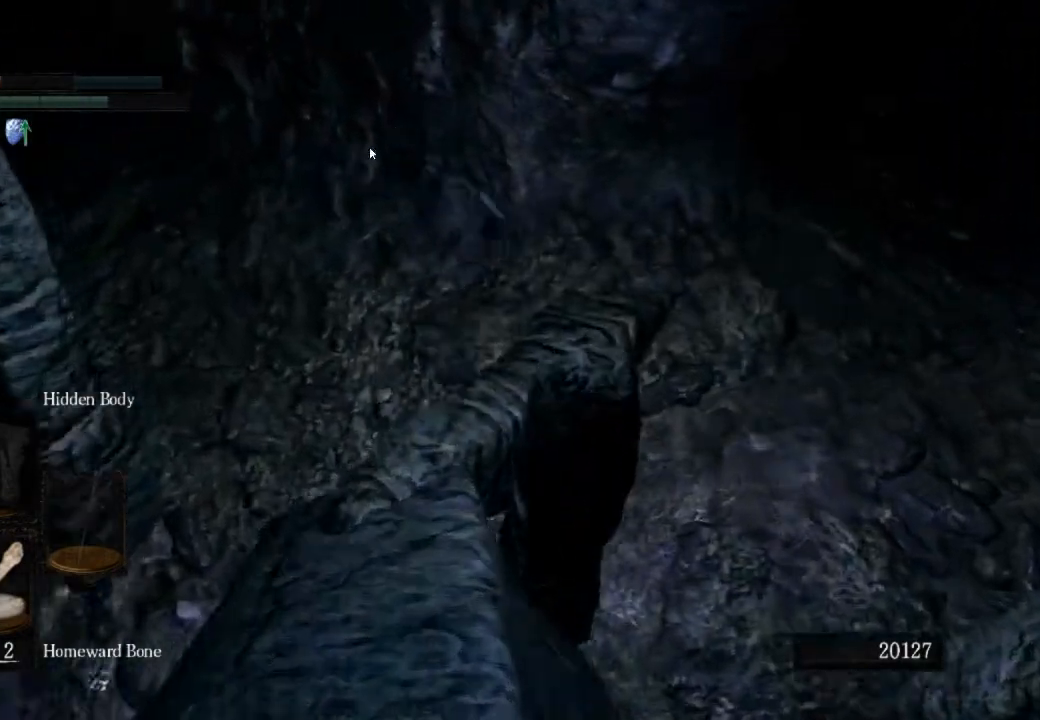
{"buttons": ["CIRCLE"], "left_stick": "up", "right_stick": "down-left", "events": [[100, "right_stick", "down-left"]]}
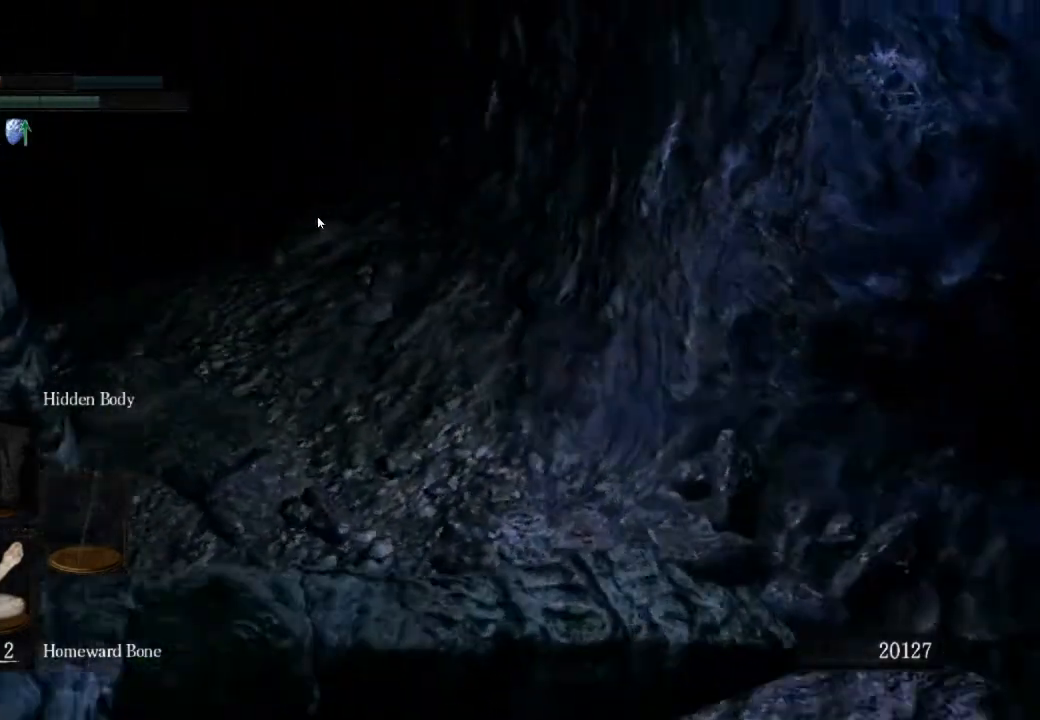
{"buttons": ["CIRCLE"], "left_stick": "up", "right_stick": "down-right", "events": [[33, "right_stick", "center"], [467, "right_stick", "down-right"]]}
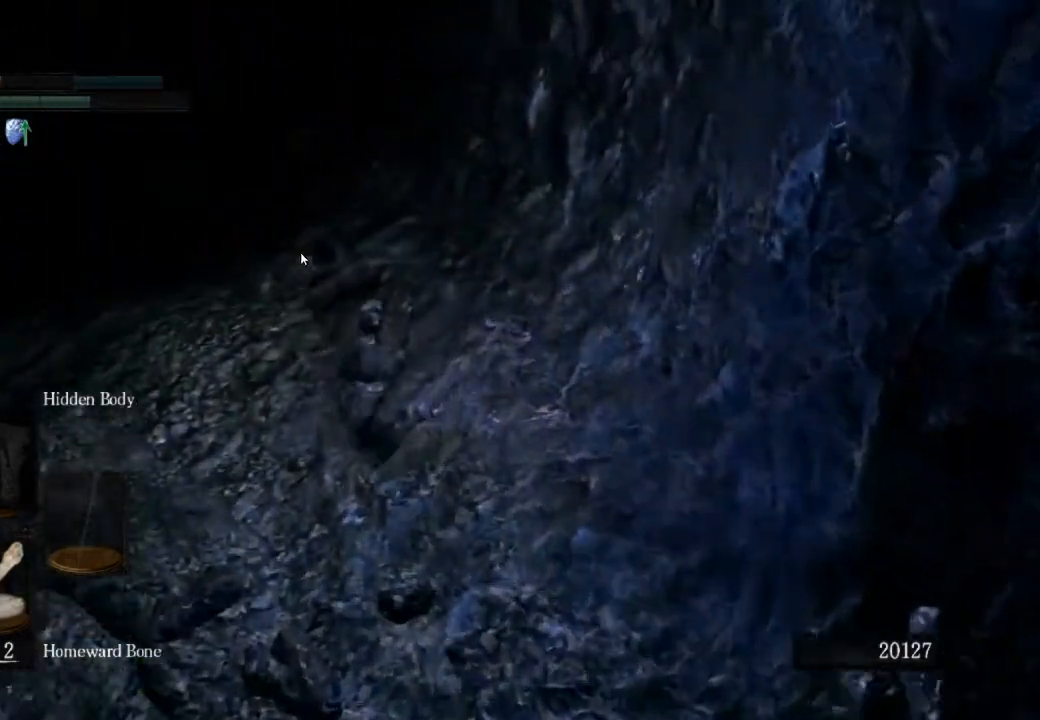
{"buttons": ["CIRCLE"], "left_stick": "up", "right_stick": "down-right", "events": []}
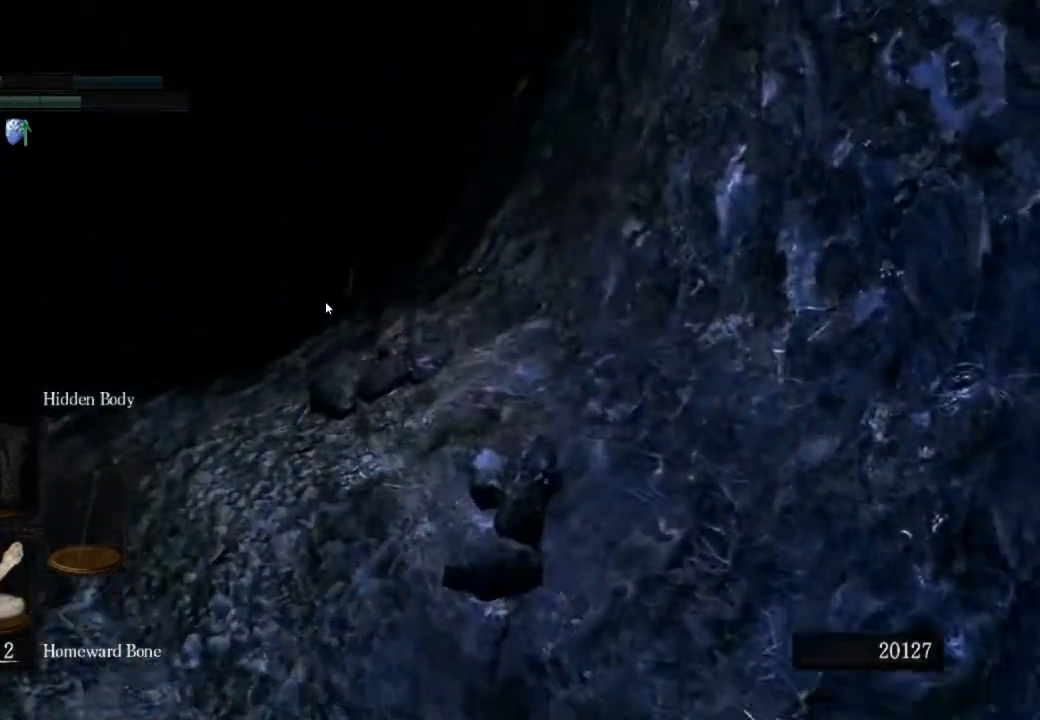
{"buttons": [], "left_stick": "up", "right_stick": "center", "events": [[333, "CIRCLE", "up"], [500, "right_stick", "center"]]}
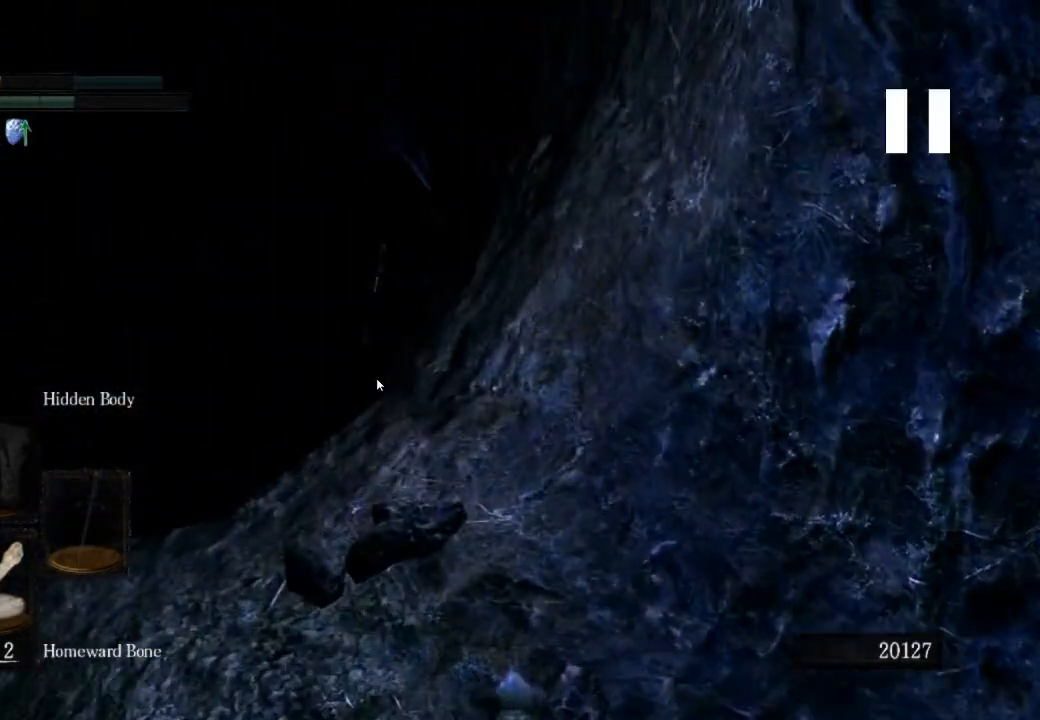
{"buttons": [], "left_stick": "up", "right_stick": "center", "events": []}
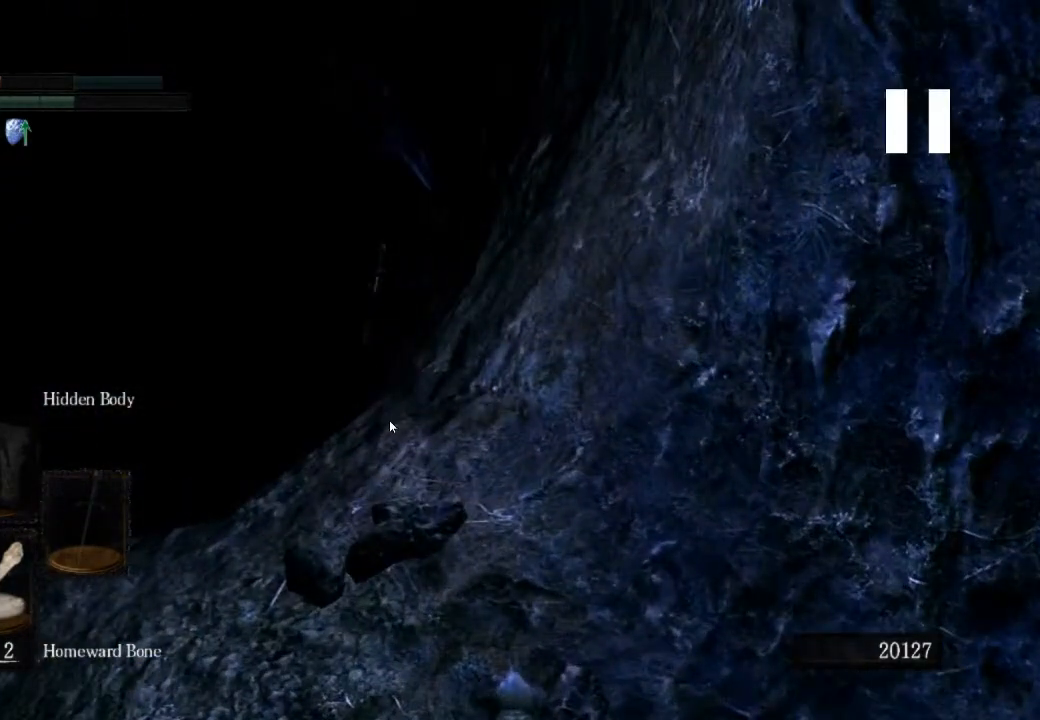
{"buttons": ["CIRCLE"], "left_stick": "up", "right_stick": "center", "events": [[467, "CIRCLE", "down"]]}
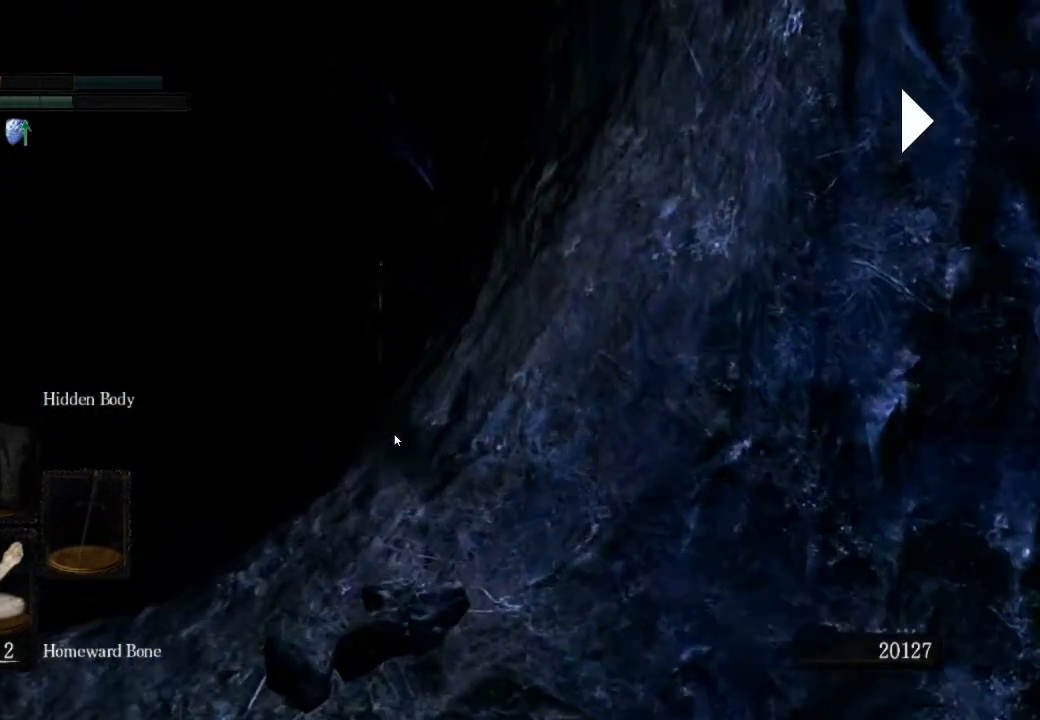
{"buttons": ["CIRCLE"], "left_stick": "up", "right_stick": "center", "events": []}
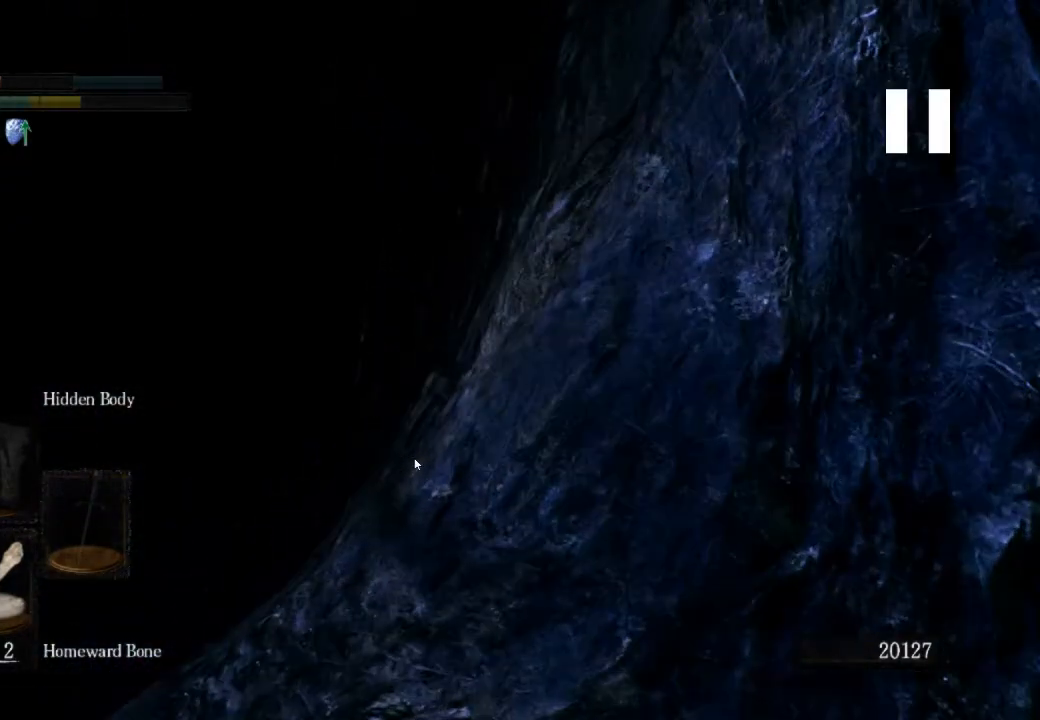
{"buttons": ["CIRCLE"], "left_stick": "up", "right_stick": "center", "events": []}
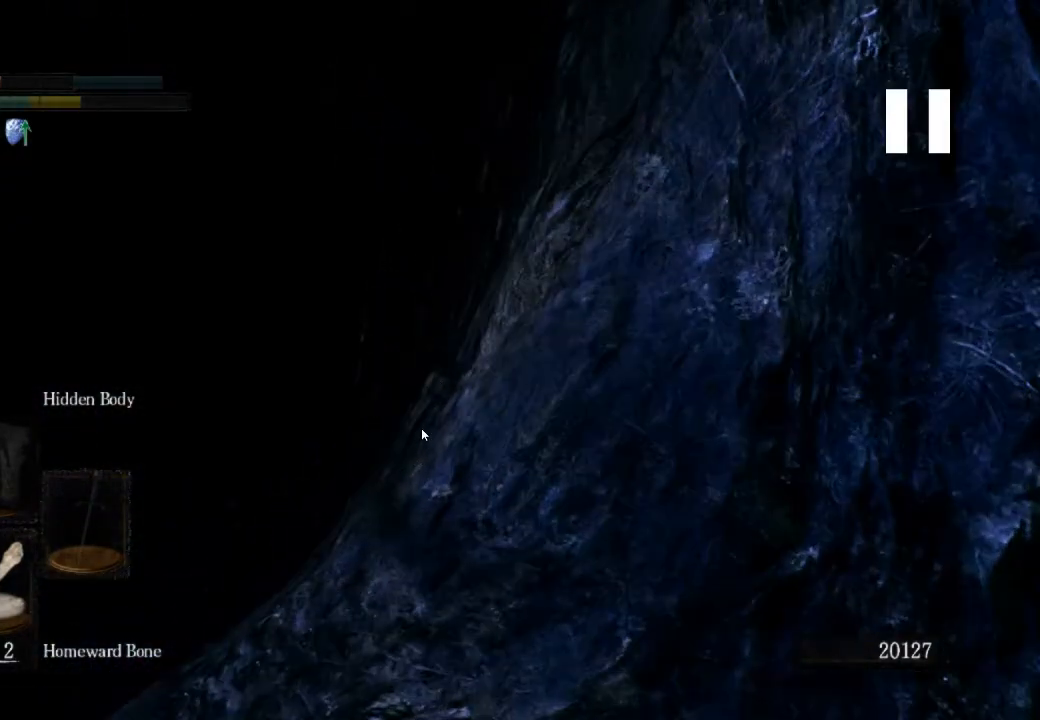
{"buttons": ["CIRCLE"], "left_stick": "up", "right_stick": "center", "events": []}
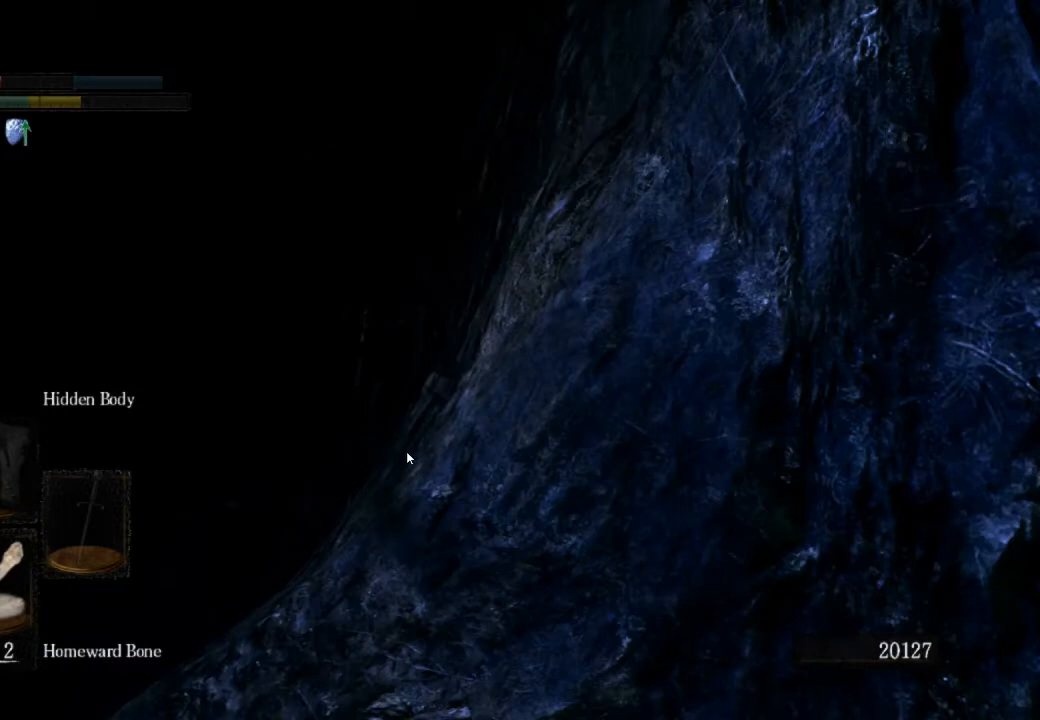
{"buttons": ["CIRCLE"], "left_stick": "up", "right_stick": "center", "events": []}
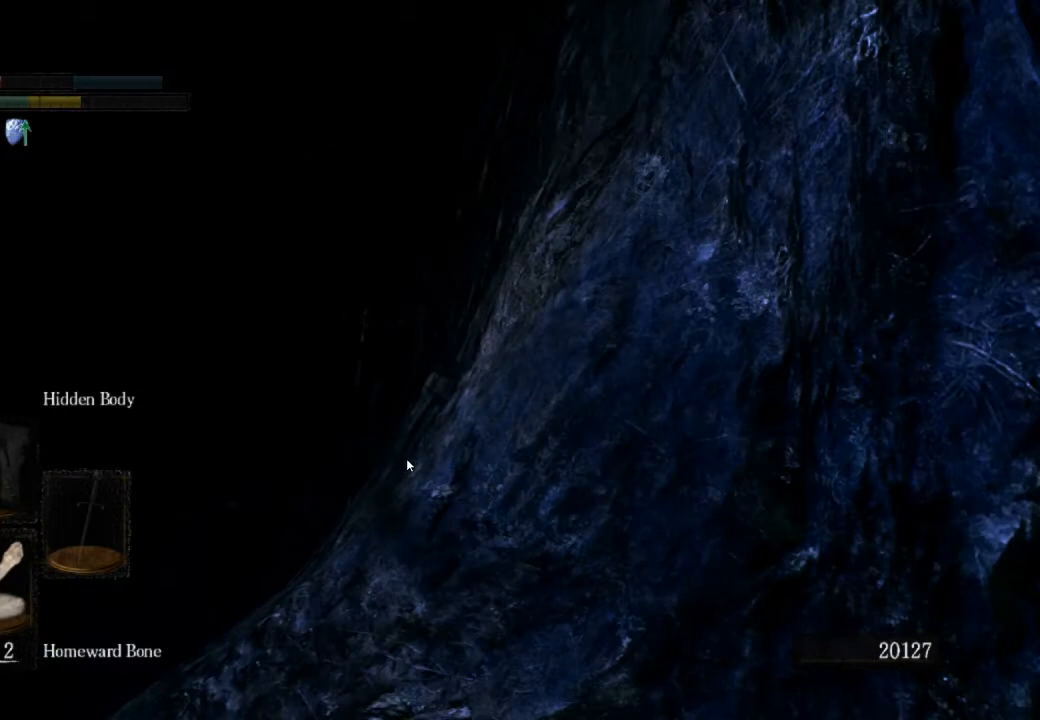
{"buttons": ["CIRCLE"], "left_stick": "up", "right_stick": "center", "events": []}
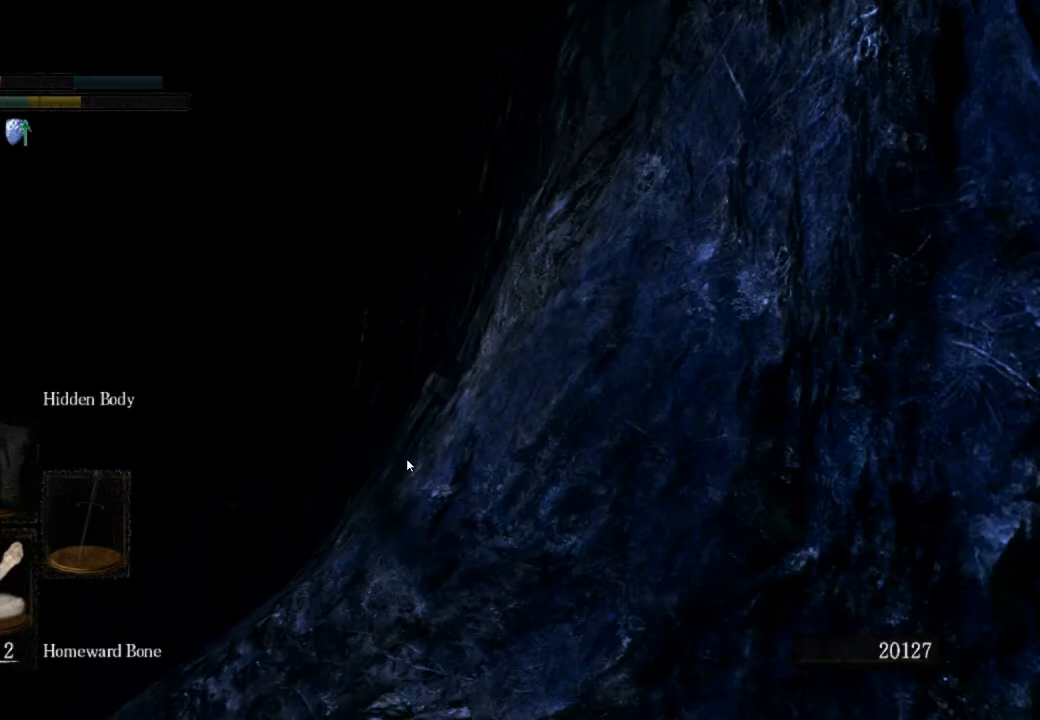
{"buttons": ["CIRCLE"], "left_stick": "up", "right_stick": "center", "events": []}
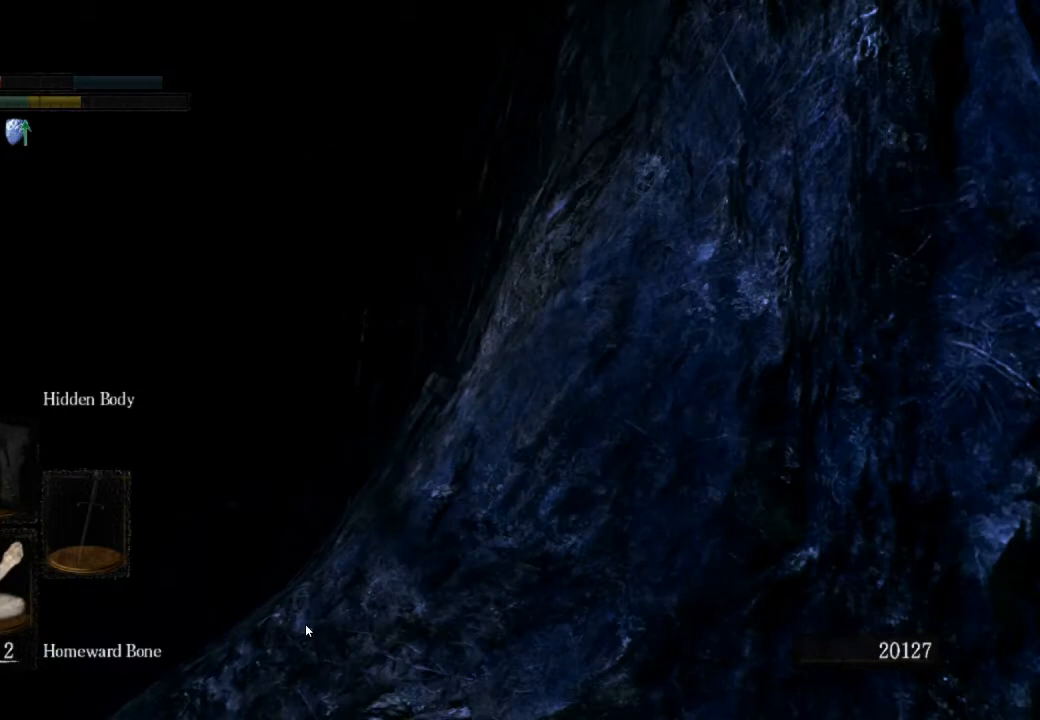
{"buttons": ["CIRCLE"], "left_stick": "up", "right_stick": "center", "events": []}
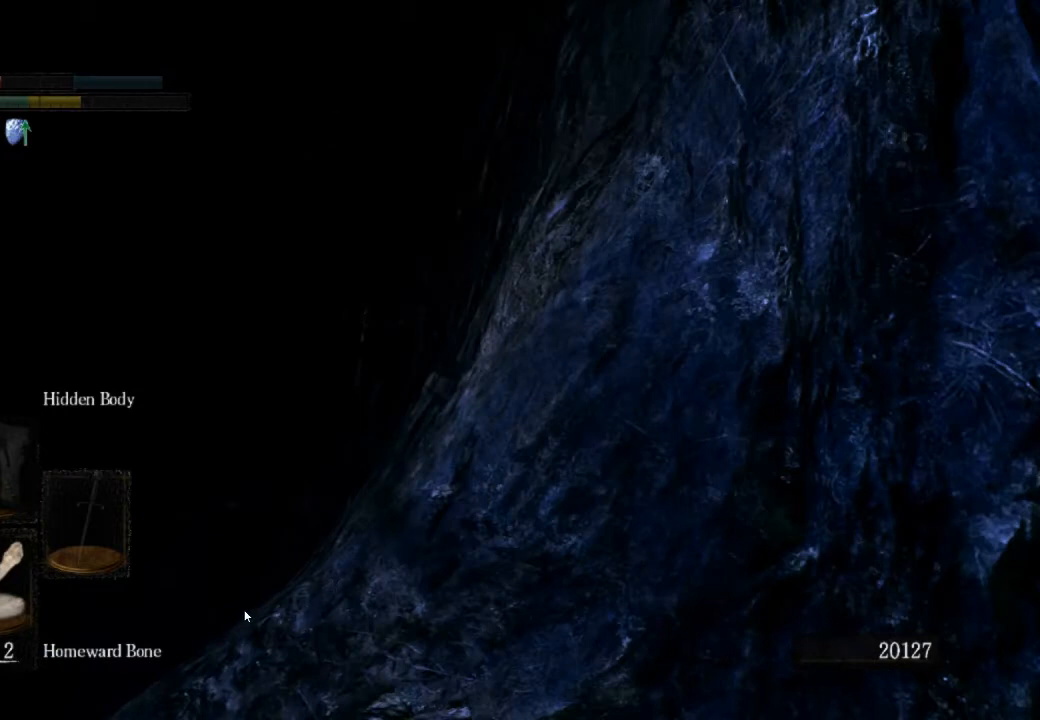
{"buttons": ["CIRCLE"], "left_stick": "up", "right_stick": "center", "events": []}
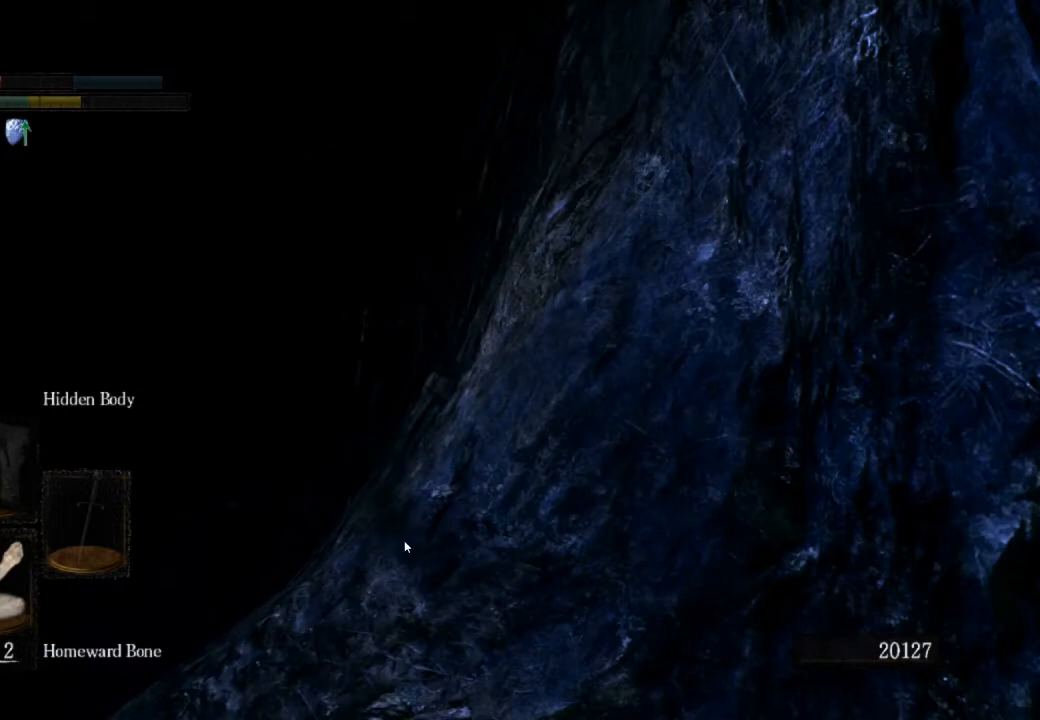
{"buttons": ["CIRCLE"], "left_stick": "up", "right_stick": "center", "events": []}
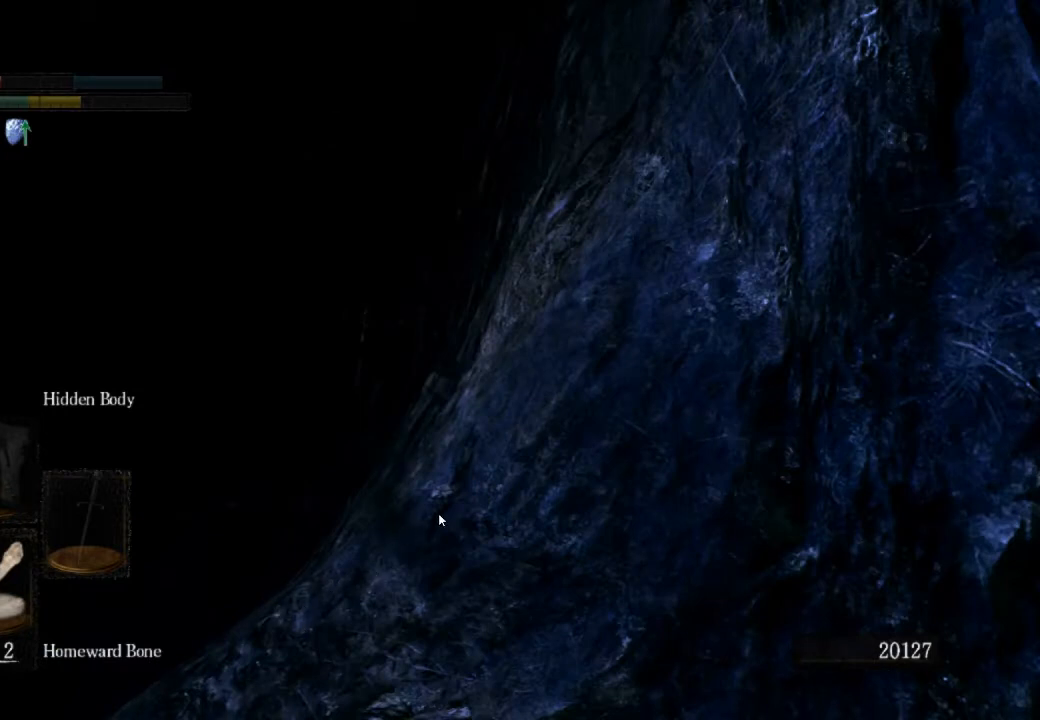
{"buttons": ["CIRCLE"], "left_stick": "up", "right_stick": "center", "events": []}